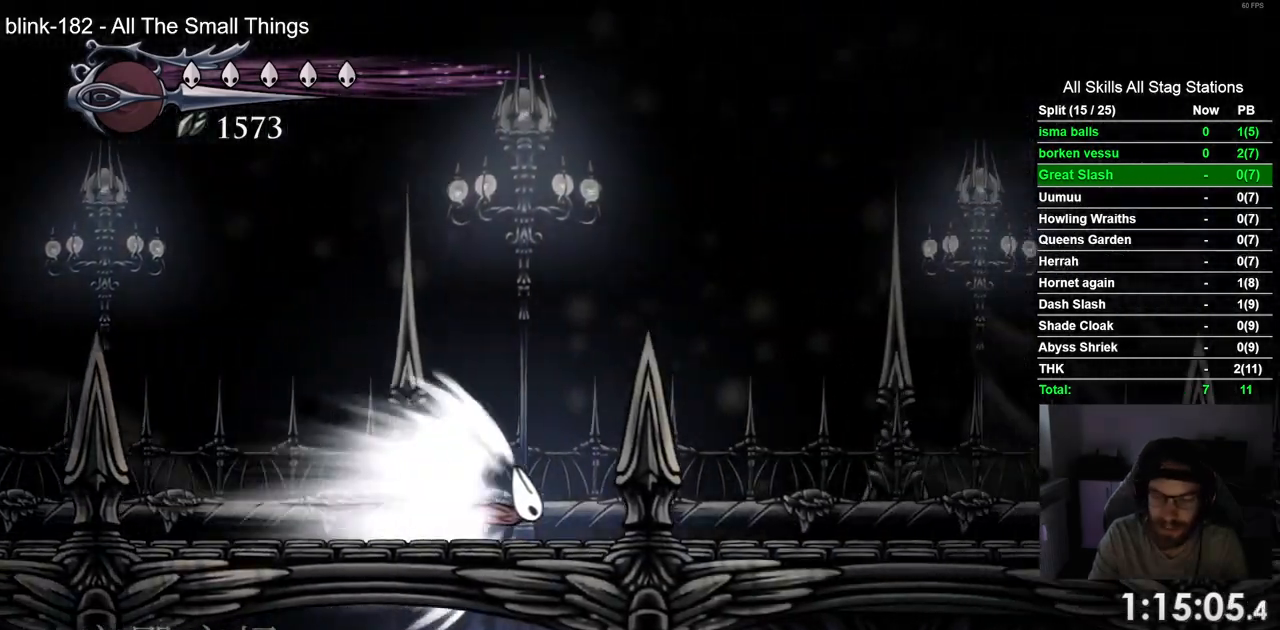
Gameplay with a controller (PlayStation layout); each line is a JSON object with the inputs held at the frame after it (dt_ms = milliseconds from this image to that frame). "events" lists button and stick changes between this image and that frame as [ms after this image, input, new state], when the widget could be followed in between. Not read: L1 R1.
{"dt_ms": 500, "buttons": ["DPAD_RIGHT"], "left_stick": "center", "right_stick": "center", "events": []}
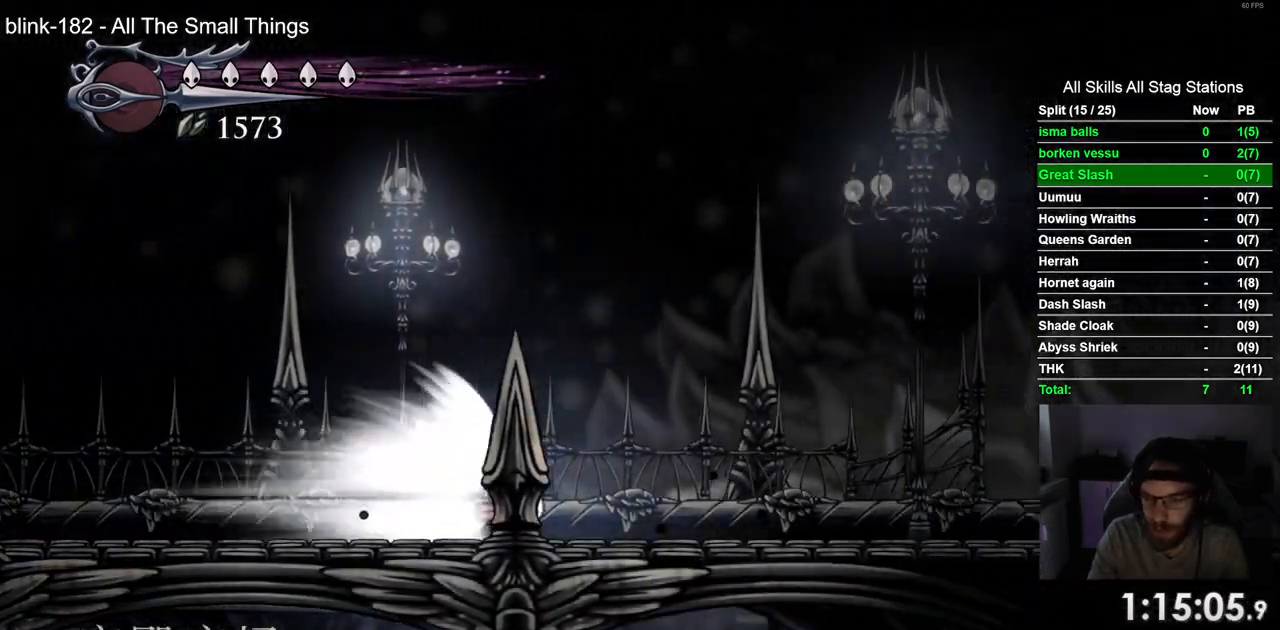
{"dt_ms": 500, "buttons": ["DPAD_RIGHT"], "left_stick": "center", "right_stick": "center", "events": []}
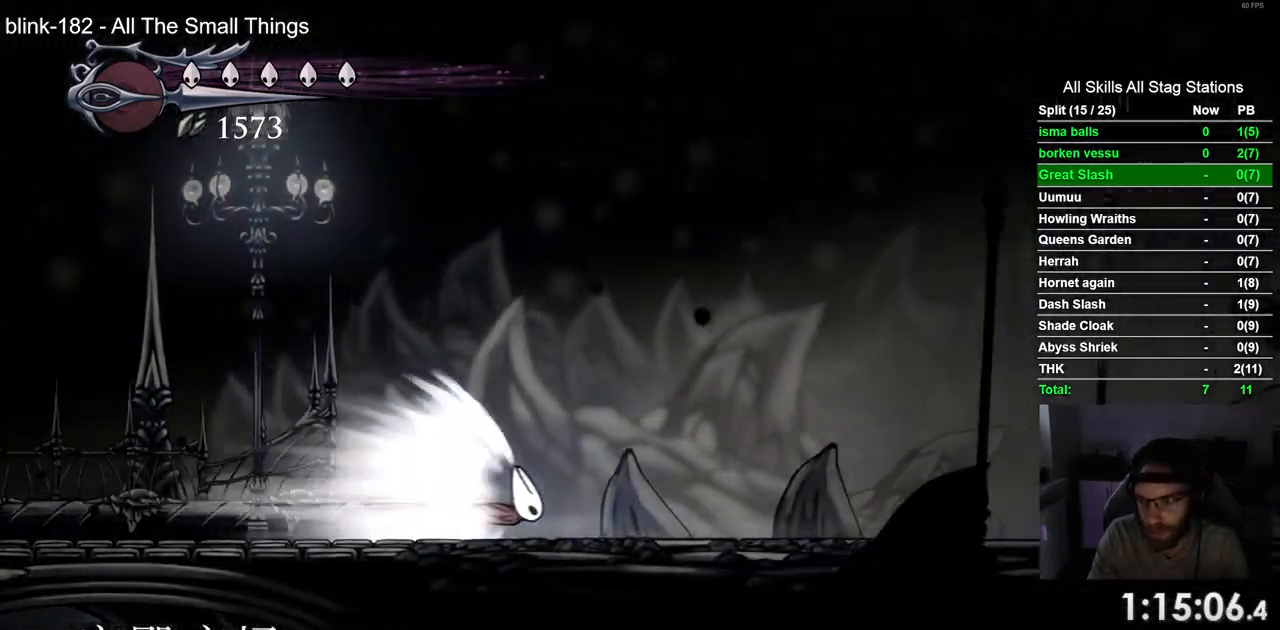
{"dt_ms": 500, "buttons": ["DPAD_RIGHT"], "left_stick": "center", "right_stick": "center", "events": []}
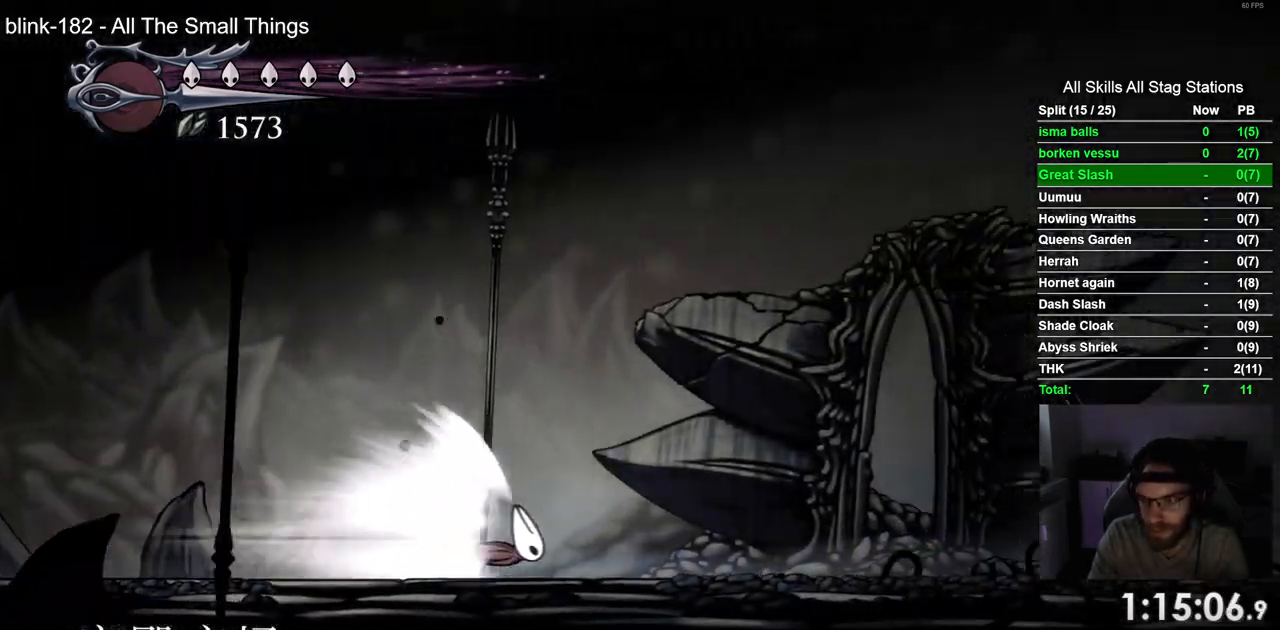
{"dt_ms": 500, "buttons": ["CROSS", "DPAD_RIGHT"], "left_stick": "center", "right_stick": "center", "events": [[500, "CROSS", "down"]]}
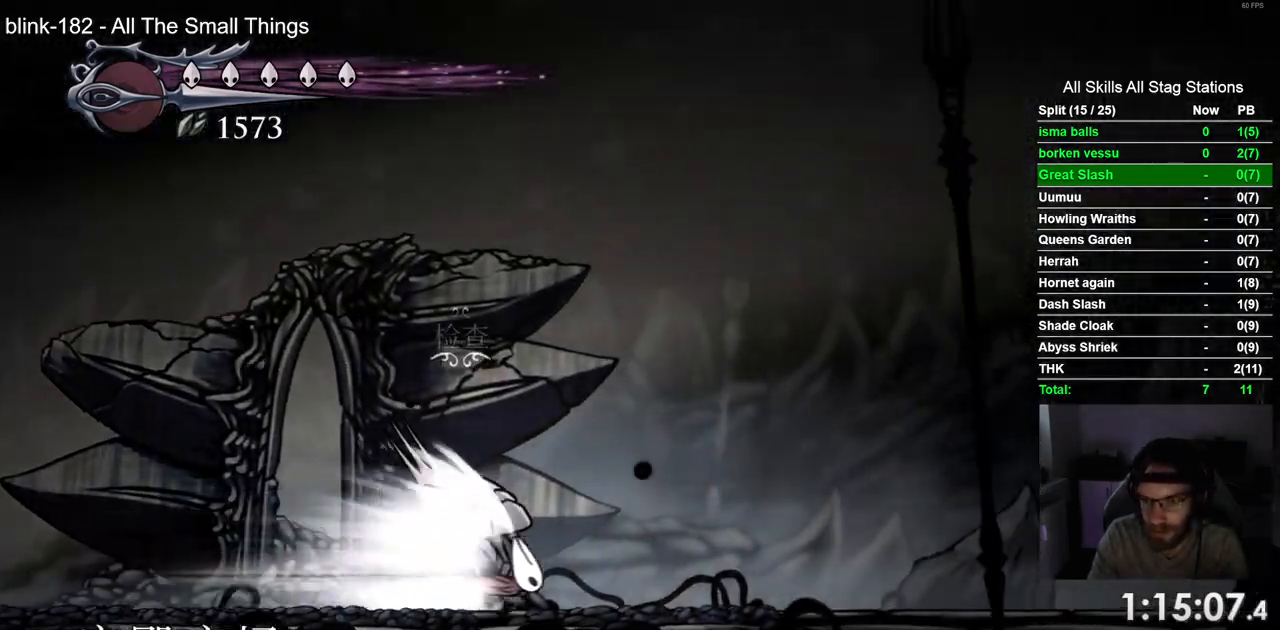
{"dt_ms": 500, "buttons": ["DPAD_RIGHT"], "left_stick": "center", "right_stick": "center", "events": [[500, "CROSS", "up"]]}
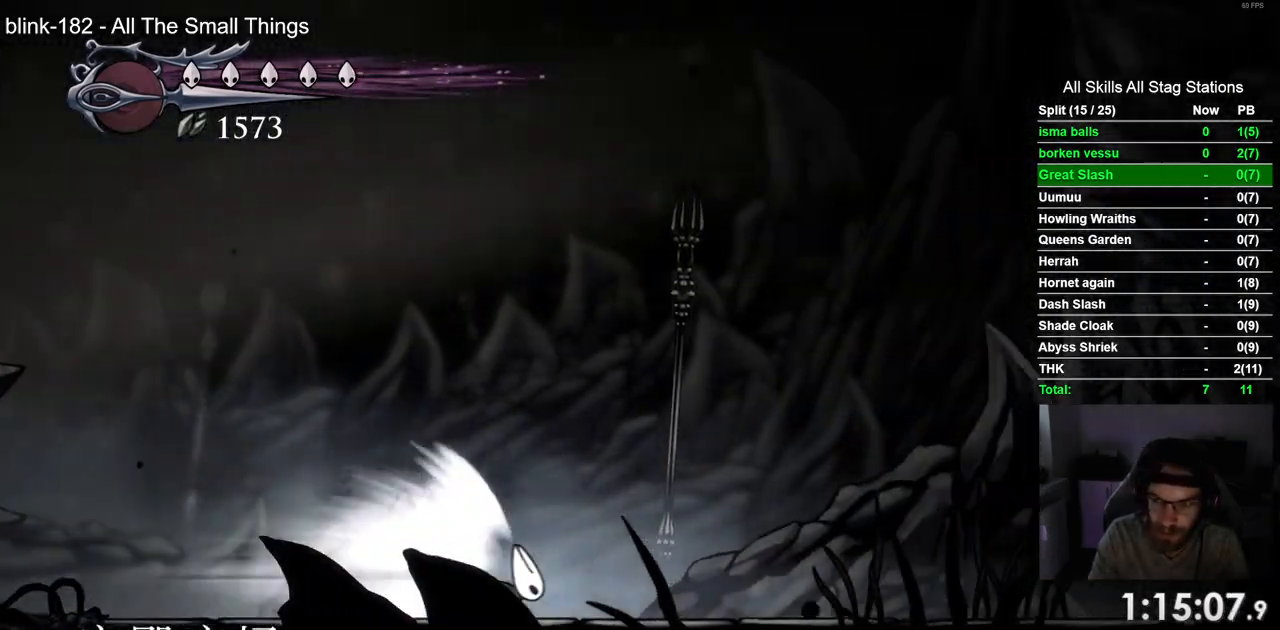
{"dt_ms": 500, "buttons": ["DPAD_RIGHT"], "left_stick": "center", "right_stick": "center", "events": []}
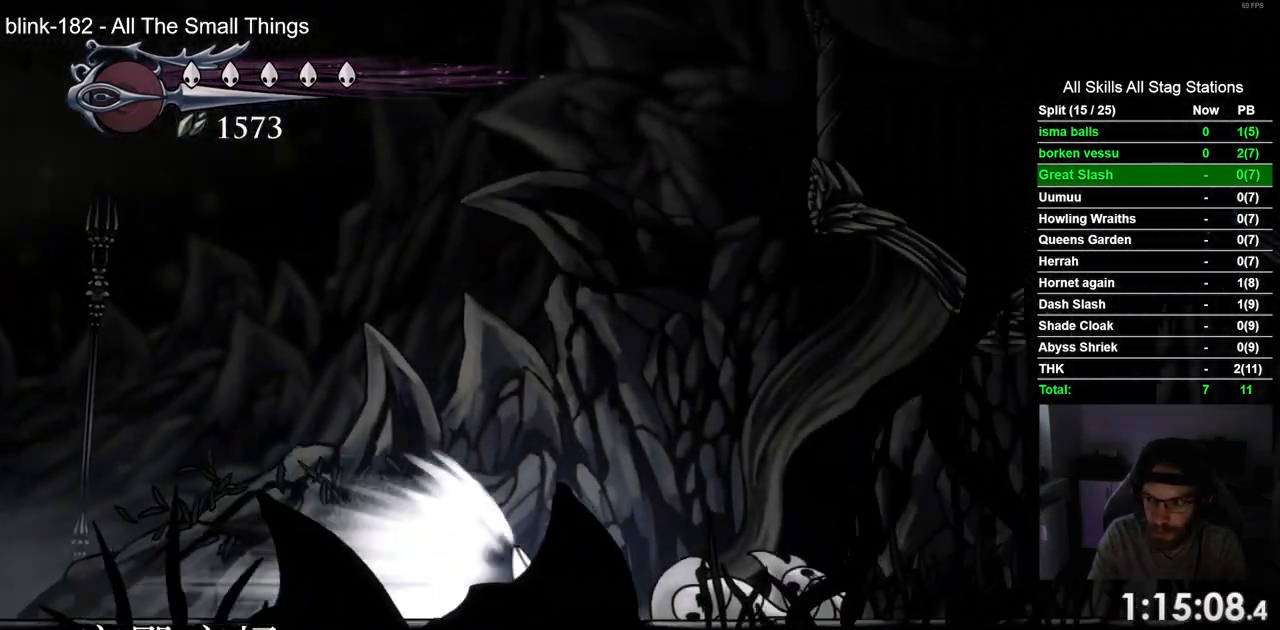
{"dt_ms": 500, "buttons": ["CROSS", "DPAD_RIGHT"], "left_stick": "center", "right_stick": "center", "events": [[500, "CROSS", "down"]]}
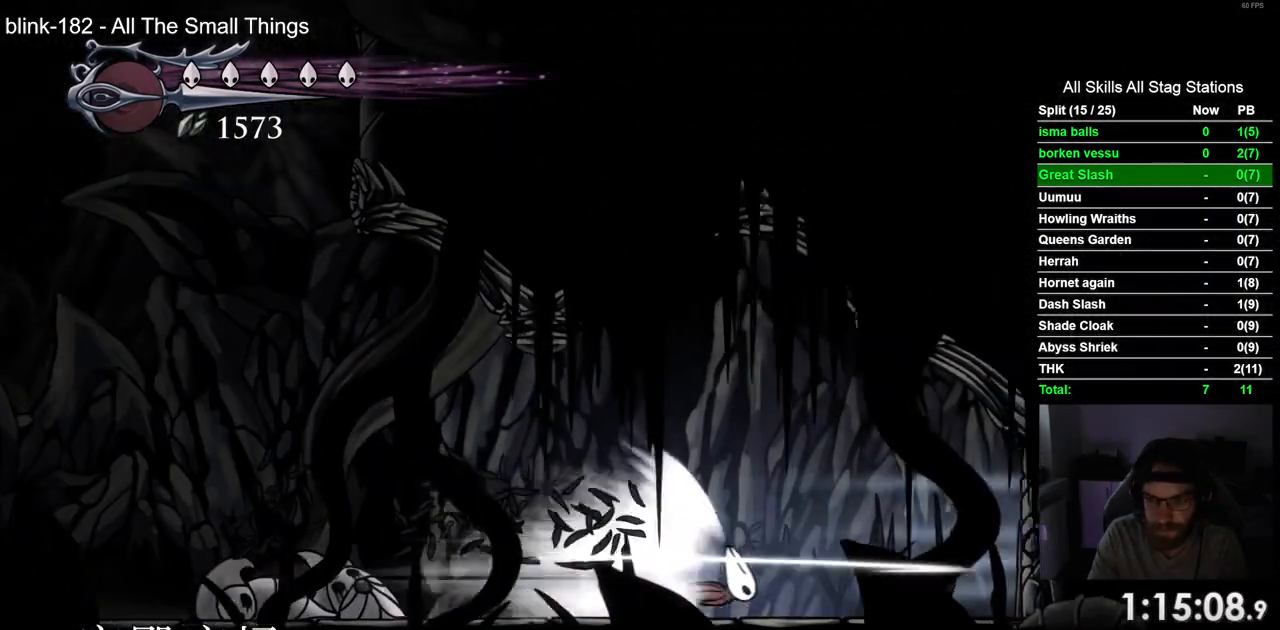
{"dt_ms": 500, "buttons": ["DPAD_RIGHT"], "left_stick": "center", "right_stick": "center", "events": [[200, "CROSS", "up"], [283, "CROSS", "down"], [467, "CROSS", "up"]]}
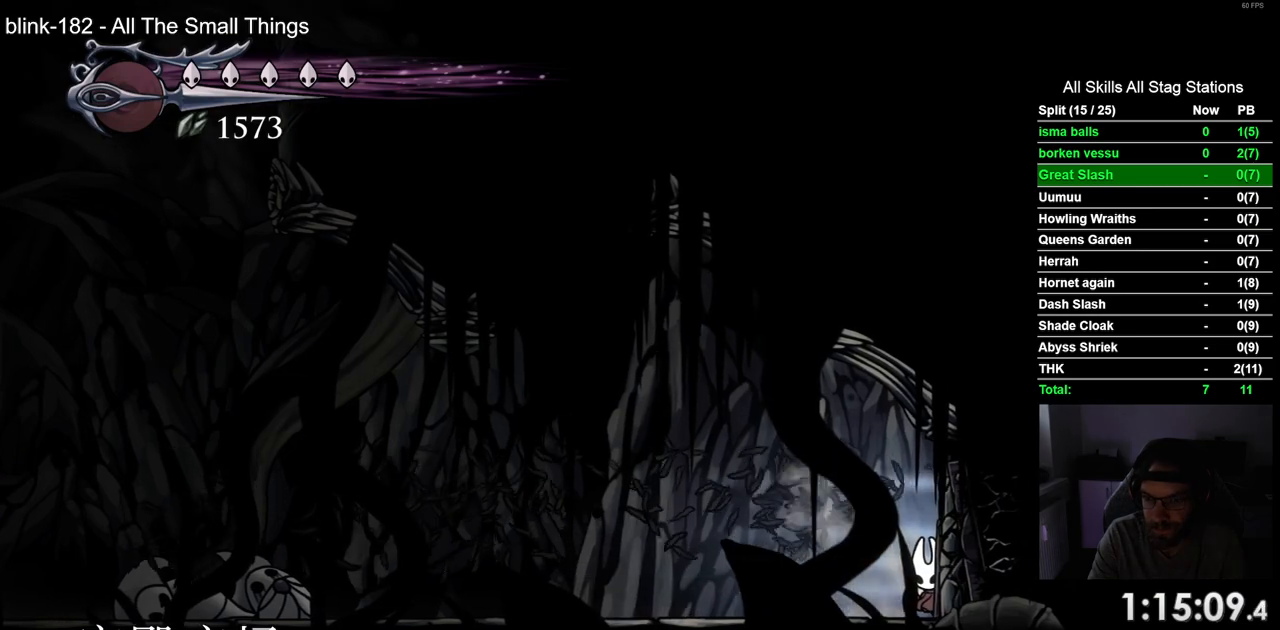
{"dt_ms": 500, "buttons": ["DPAD_RIGHT"], "left_stick": "center", "right_stick": "center", "events": [[350, "SQUARE", "down"], [500, "SQUARE", "up"]]}
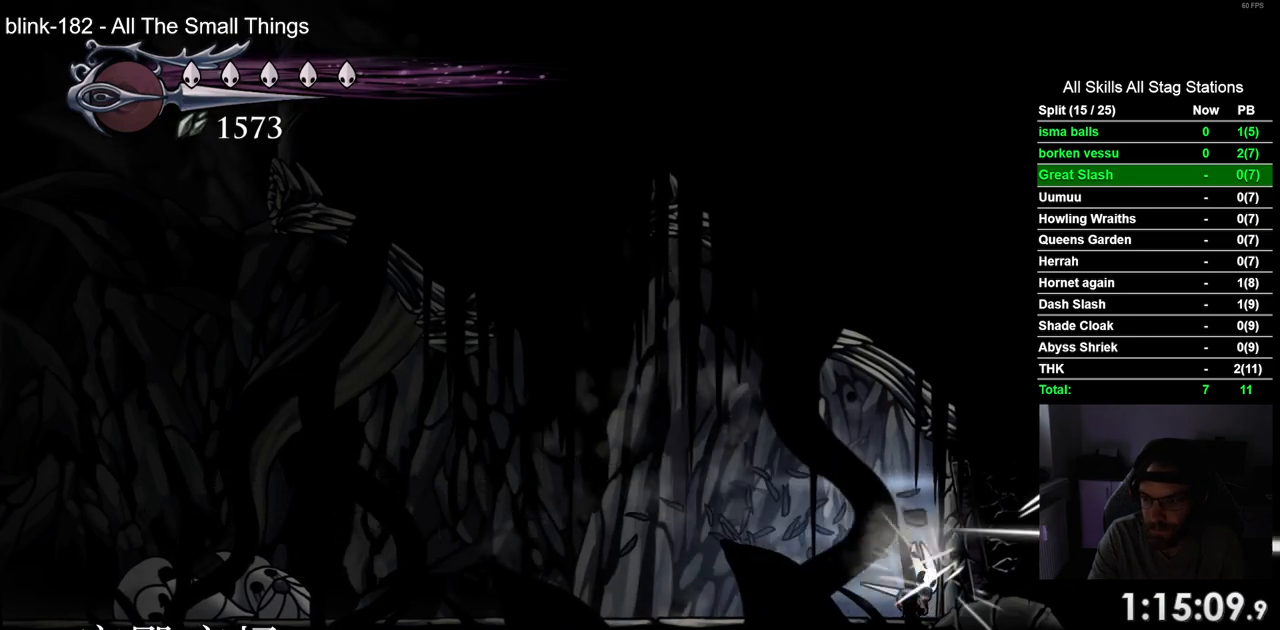
{"dt_ms": 500, "buttons": ["DPAD_RIGHT"], "left_stick": "center", "right_stick": "center", "events": [[233, "SQUARE", "down"], [367, "SQUARE", "up"]]}
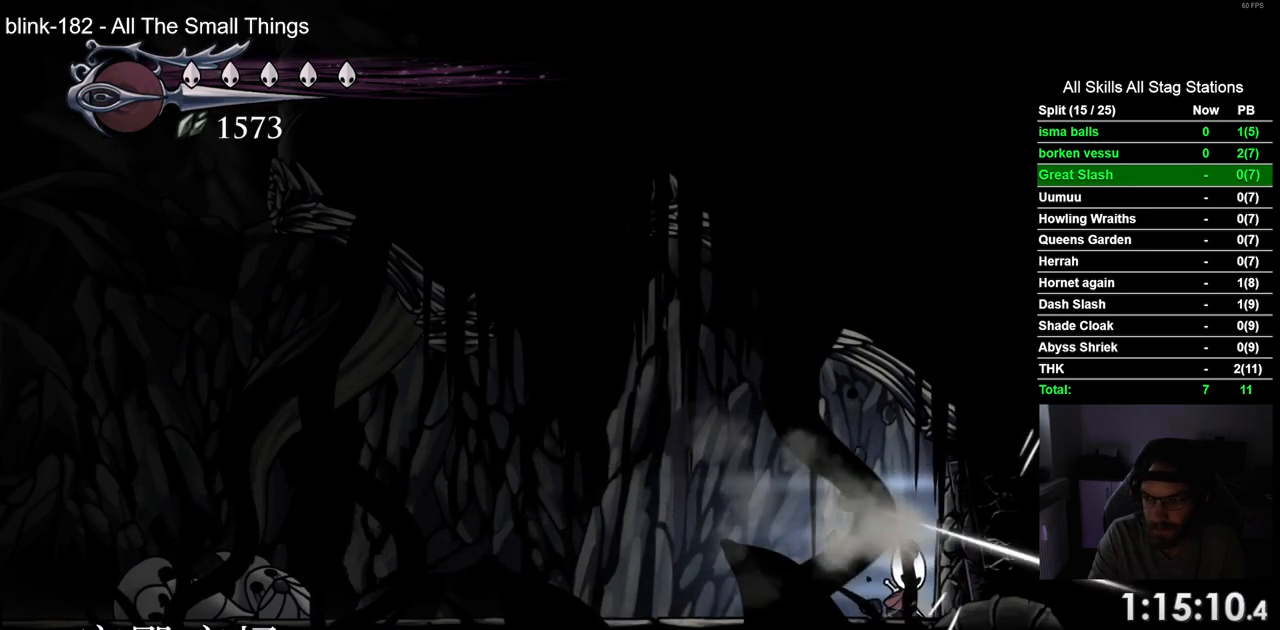
{"dt_ms": 500, "buttons": ["DPAD_RIGHT"], "left_stick": "center", "right_stick": "center", "events": [[117, "SQUARE", "down"], [250, "SQUARE", "up"]]}
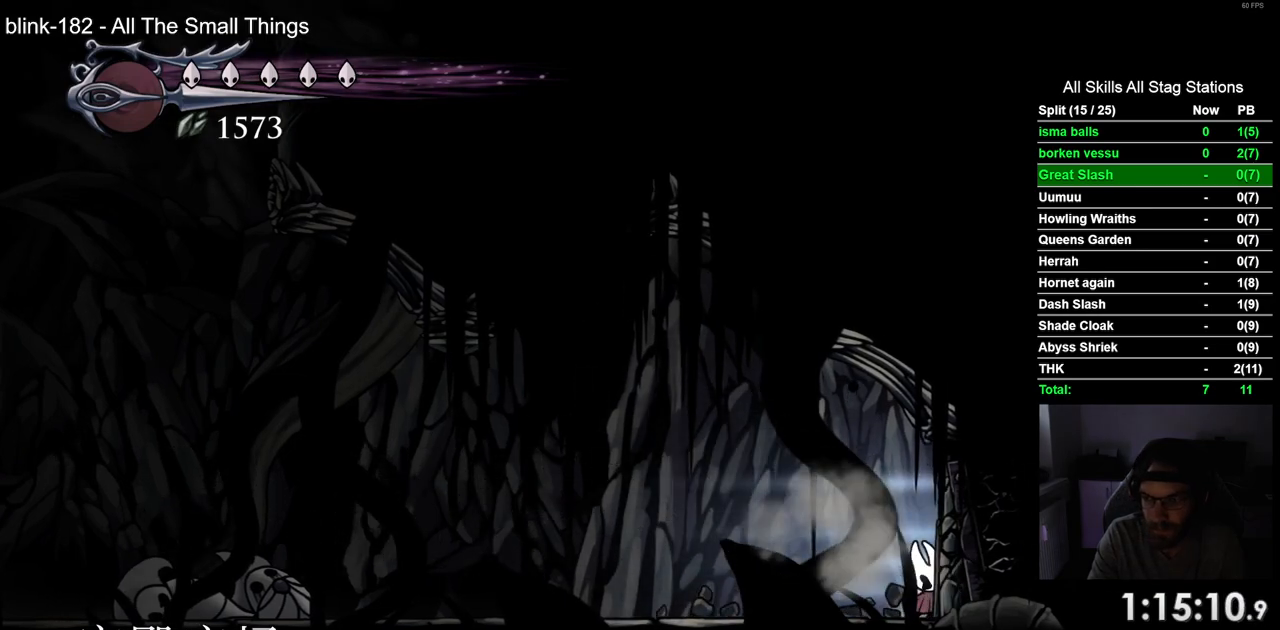
{"dt_ms": 1000, "buttons": ["DPAD_RIGHT"], "left_stick": "center", "right_stick": "center"}
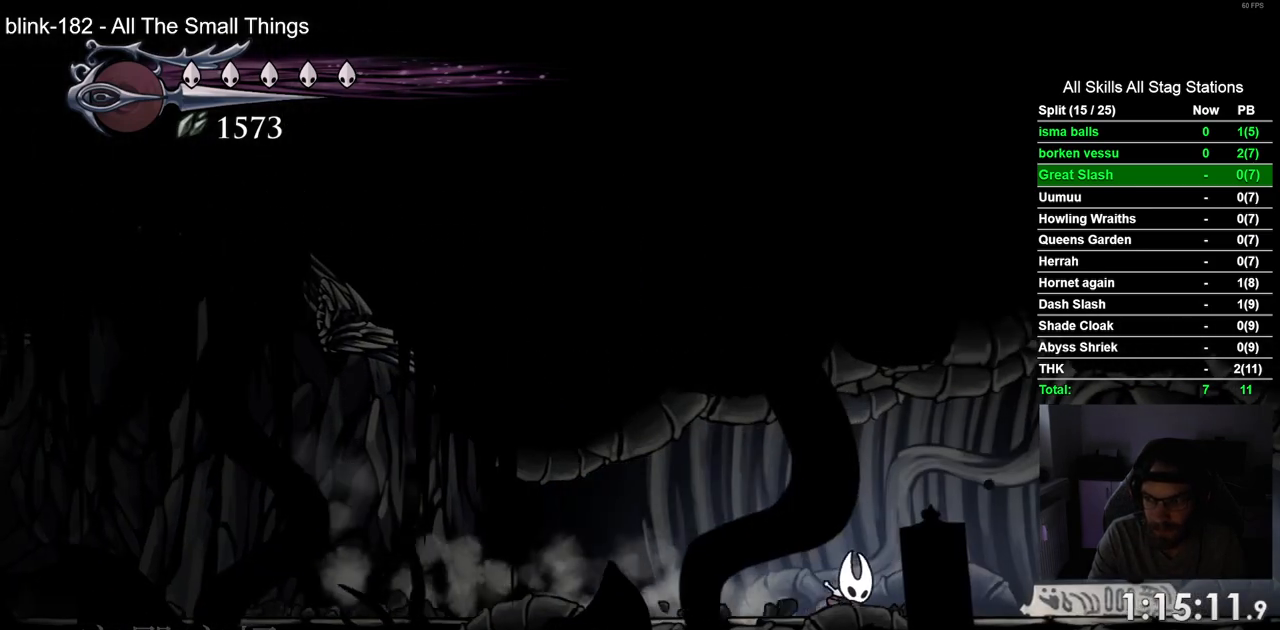
{"dt_ms": 500, "buttons": ["DPAD_RIGHT"], "left_stick": "center", "right_stick": "center", "events": [[150, "R2", "down"], [350, "R2", "up"]]}
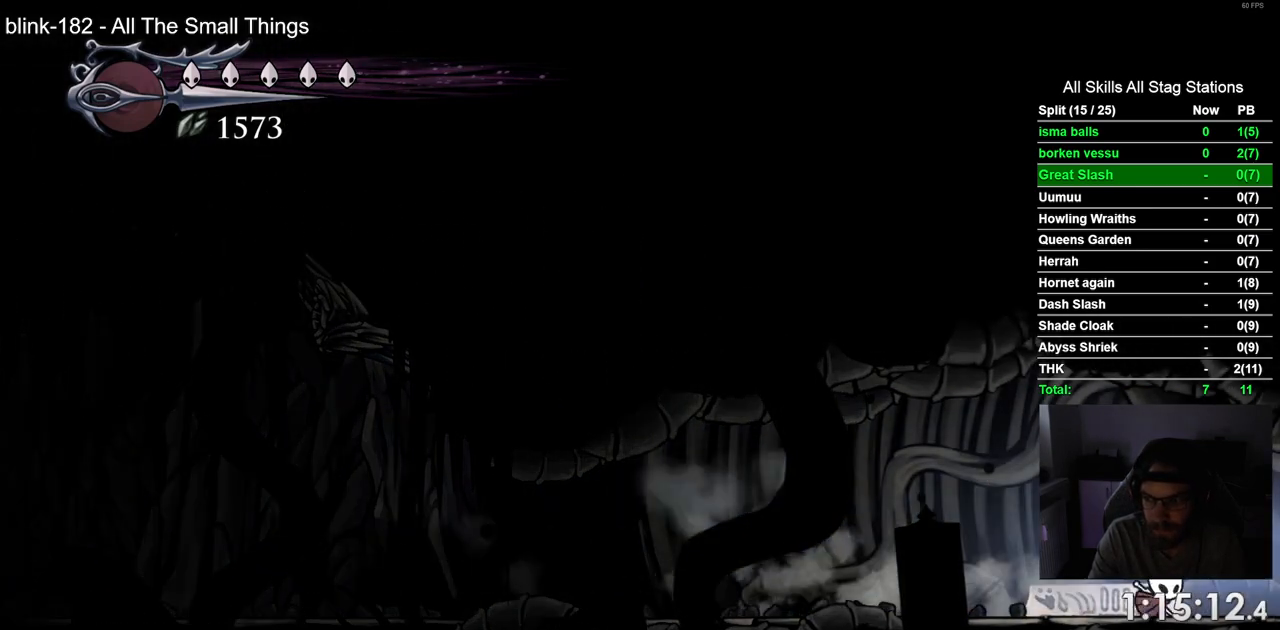
{"dt_ms": 500, "buttons": ["DPAD_RIGHT"], "left_stick": "center", "right_stick": "center", "events": [[283, "R2", "down"], [483, "R2", "up"]]}
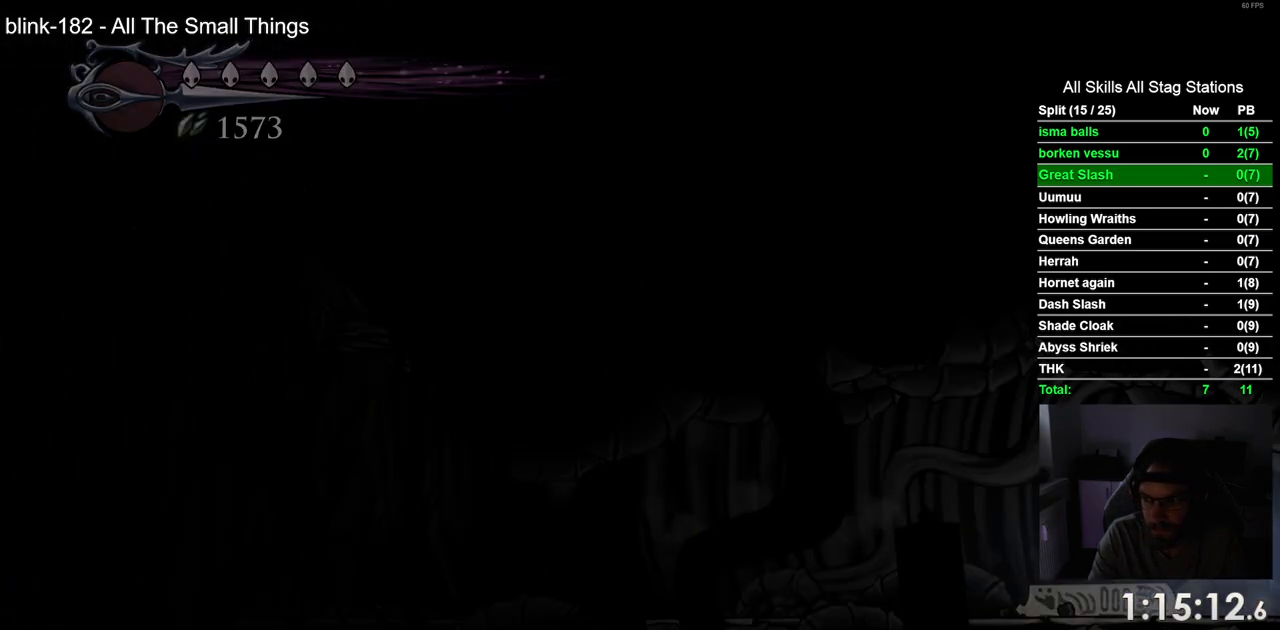
{"dt_ms": 500, "buttons": ["DPAD_RIGHT"], "left_stick": "center", "right_stick": "center", "events": []}
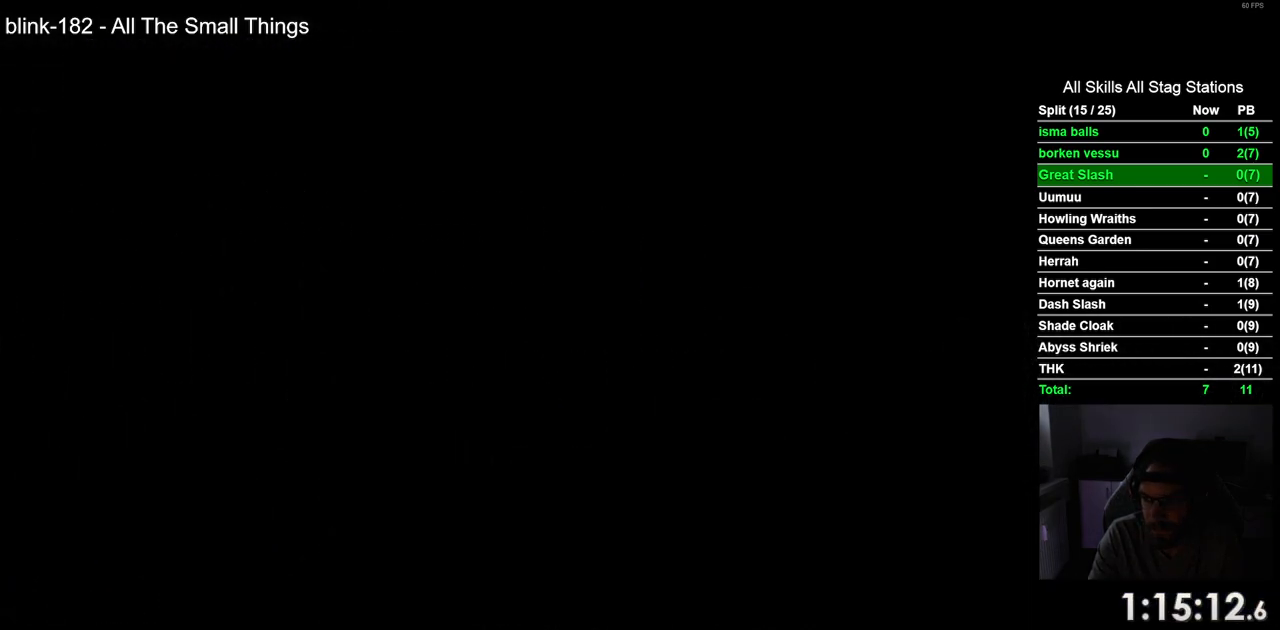
{"dt_ms": 500, "buttons": ["DPAD_RIGHT"], "left_stick": "center", "right_stick": "center", "events": []}
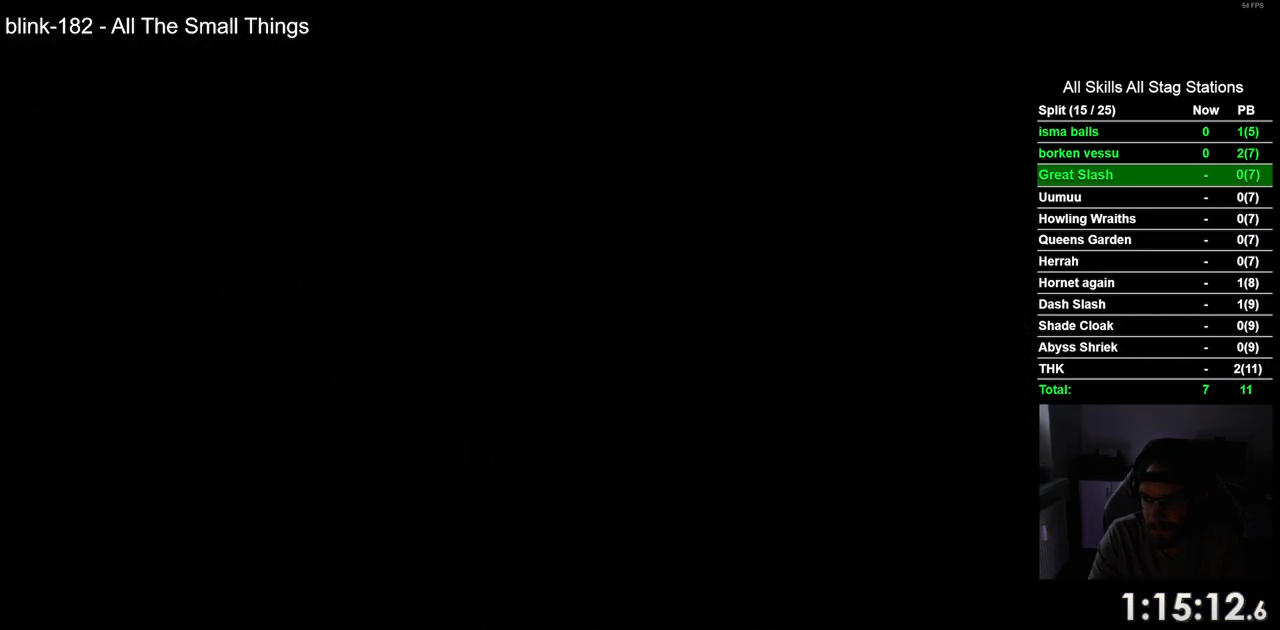
{"dt_ms": 500, "buttons": ["DPAD_RIGHT"], "left_stick": "center", "right_stick": "center", "events": []}
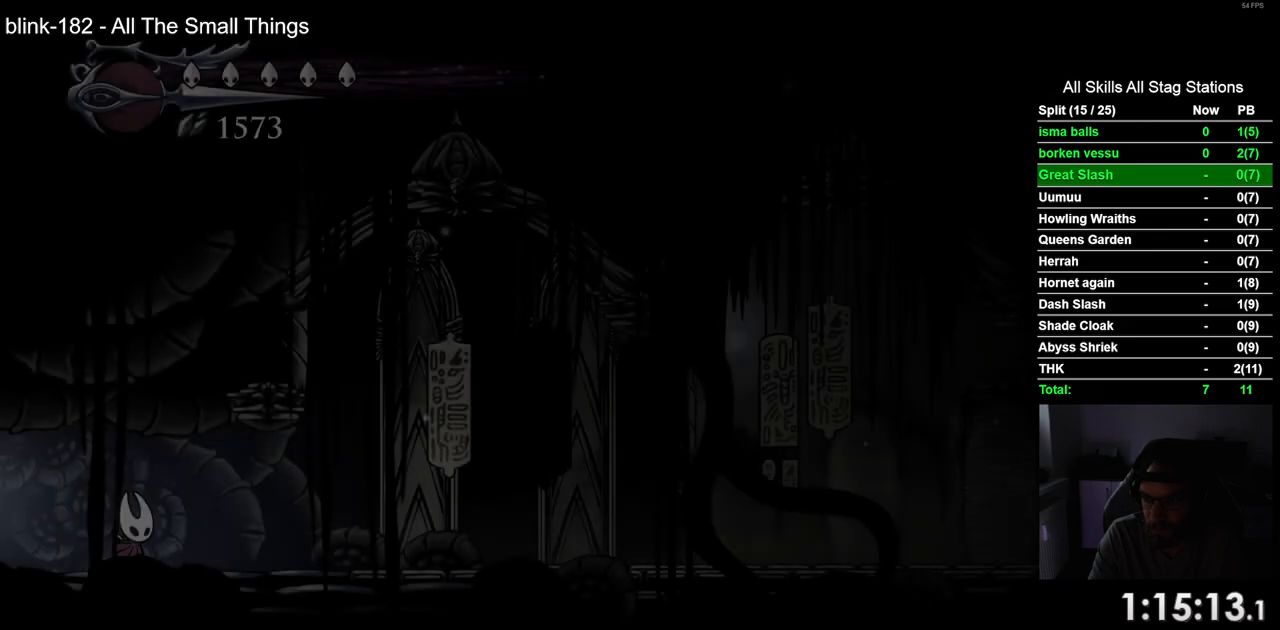
{"dt_ms": 500, "buttons": ["DPAD_RIGHT"], "left_stick": "center", "right_stick": "center", "events": [[267, "R2", "down"], [500, "R2", "up"]]}
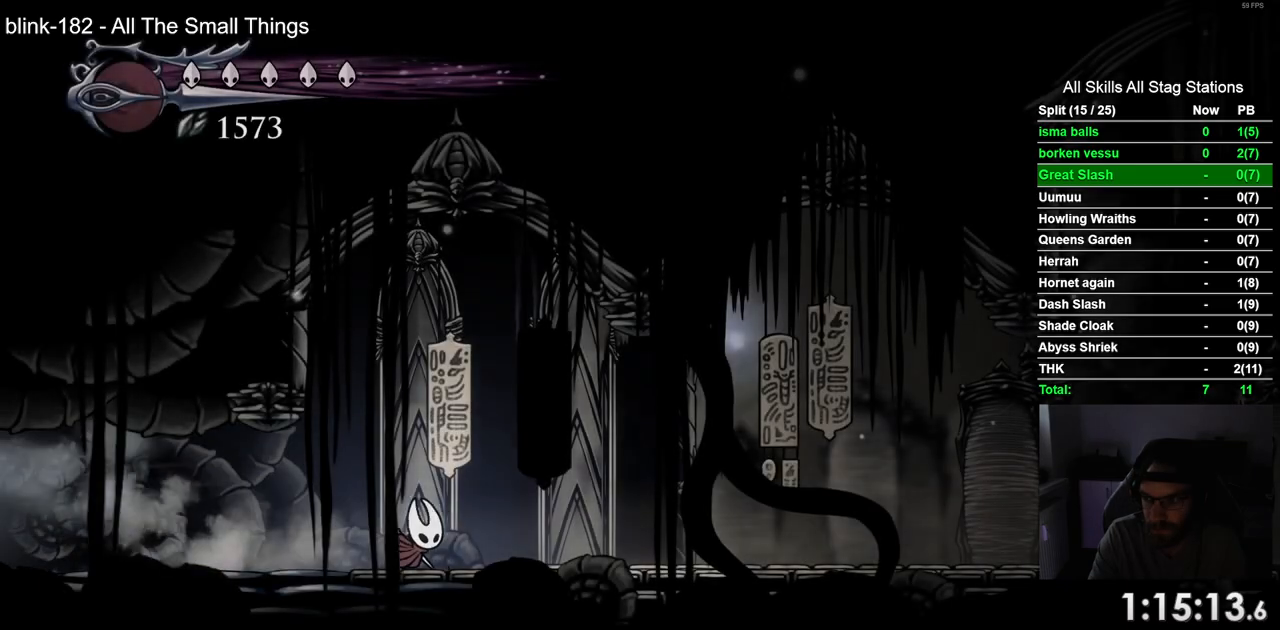
{"dt_ms": 500, "buttons": ["R2", "DPAD_RIGHT"], "left_stick": "center", "right_stick": "center", "events": [[283, "R2", "down"]]}
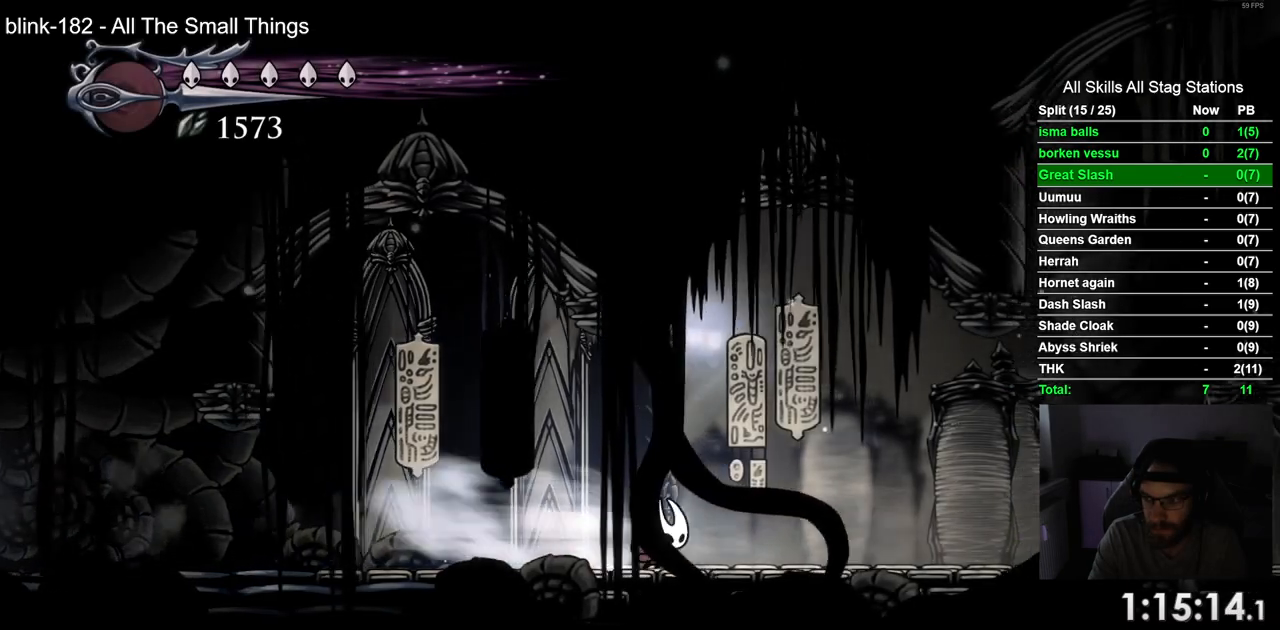
{"dt_ms": 500, "buttons": ["R2", "DPAD_RIGHT"], "left_stick": "center", "right_stick": "center", "events": [[17, "R2", "up"], [433, "R2", "down"]]}
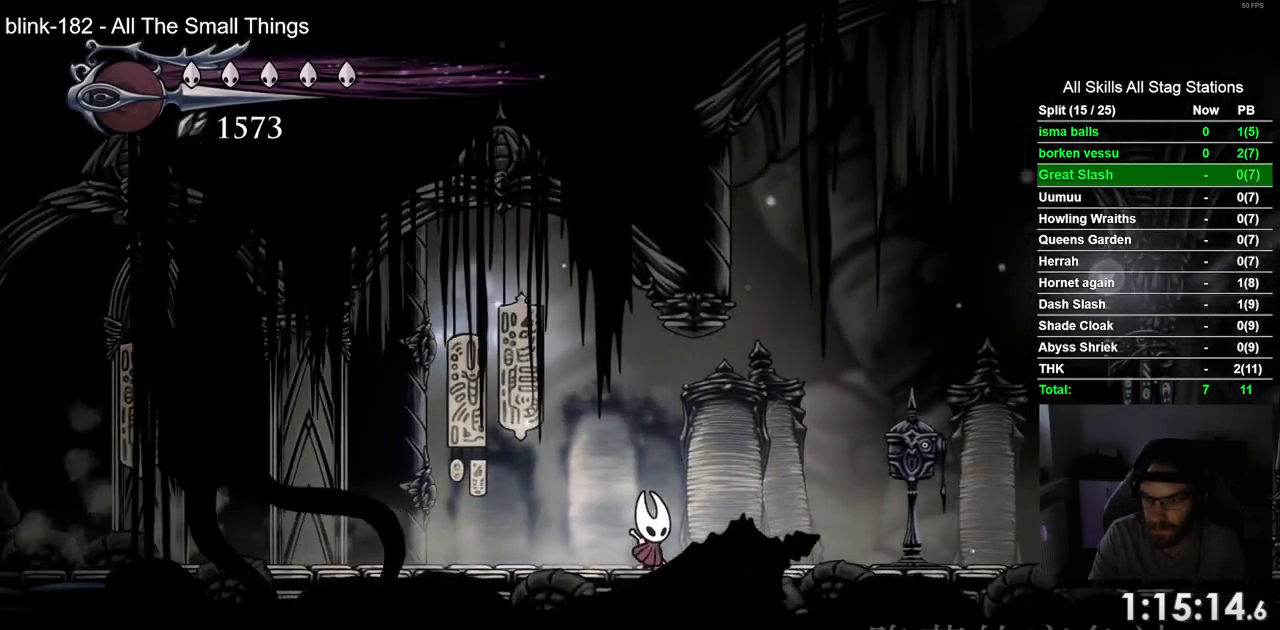
{"dt_ms": 500, "buttons": ["DPAD_UP"], "left_stick": "center", "right_stick": "center", "events": [[400, "DPAD_RIGHT", "up"], [400, "DPAD_UP", "down"], [400, "R2", "up"]]}
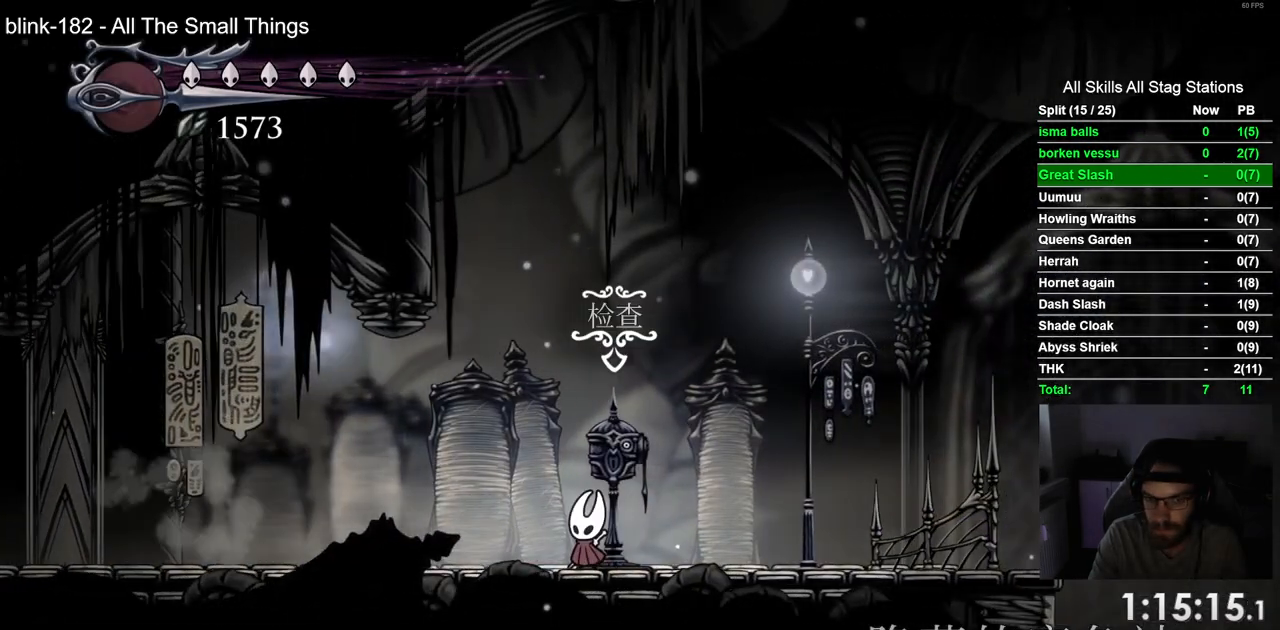
{"dt_ms": 500, "buttons": [], "left_stick": "center", "right_stick": "center", "events": [[17, "DPAD_RIGHT", "down"], [17, "DPAD_UP", "up"], [183, "DPAD_RIGHT", "up"]]}
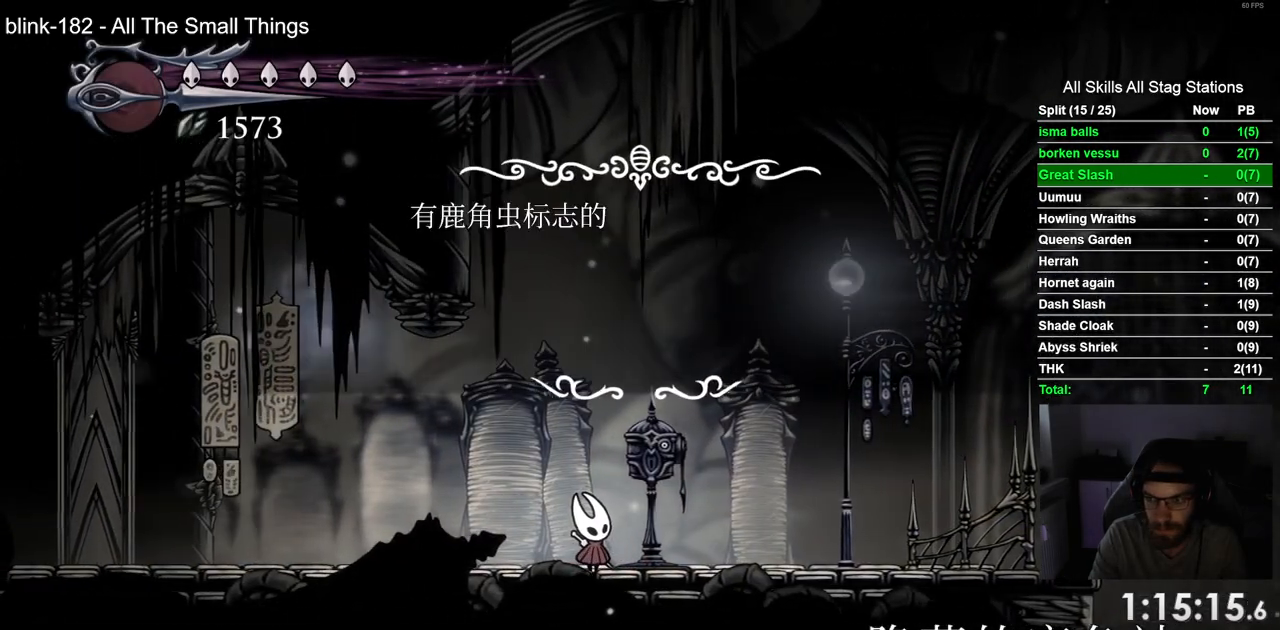
{"dt_ms": 500, "buttons": [], "left_stick": "center", "right_stick": "center", "events": [[333, "DPAD_LEFT", "down"], [450, "DPAD_LEFT", "up"]]}
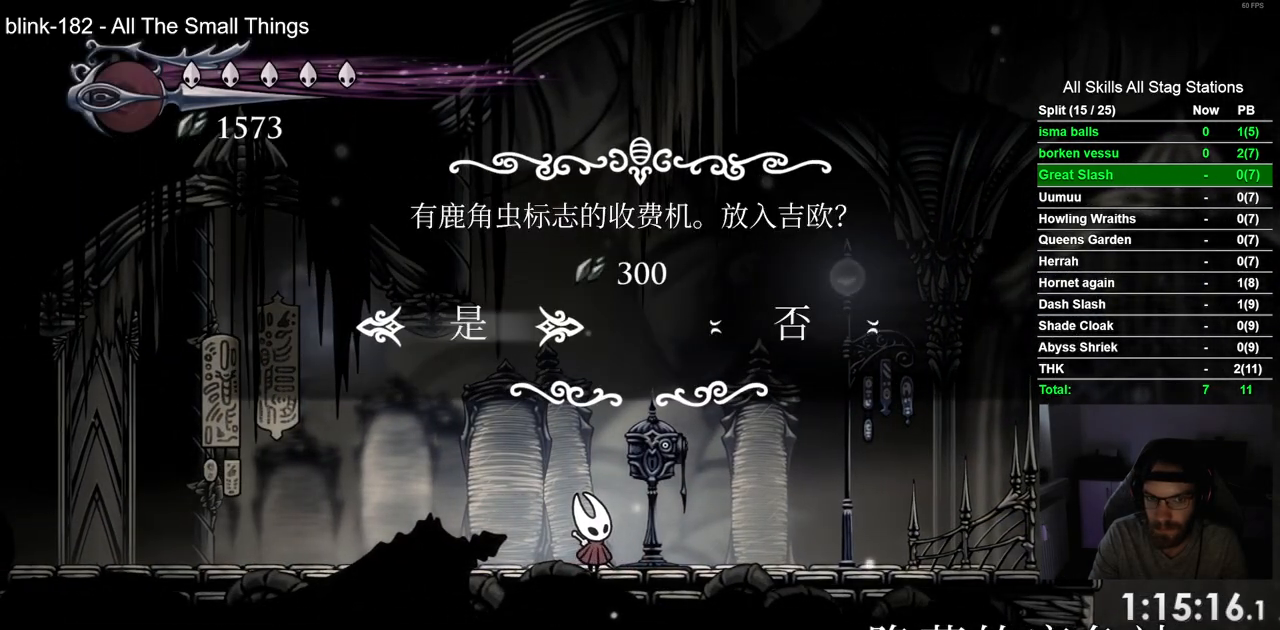
{"dt_ms": 500, "buttons": [], "left_stick": "center", "right_stick": "center", "events": [[100, "CROSS", "down"], [167, "CROSS", "up"]]}
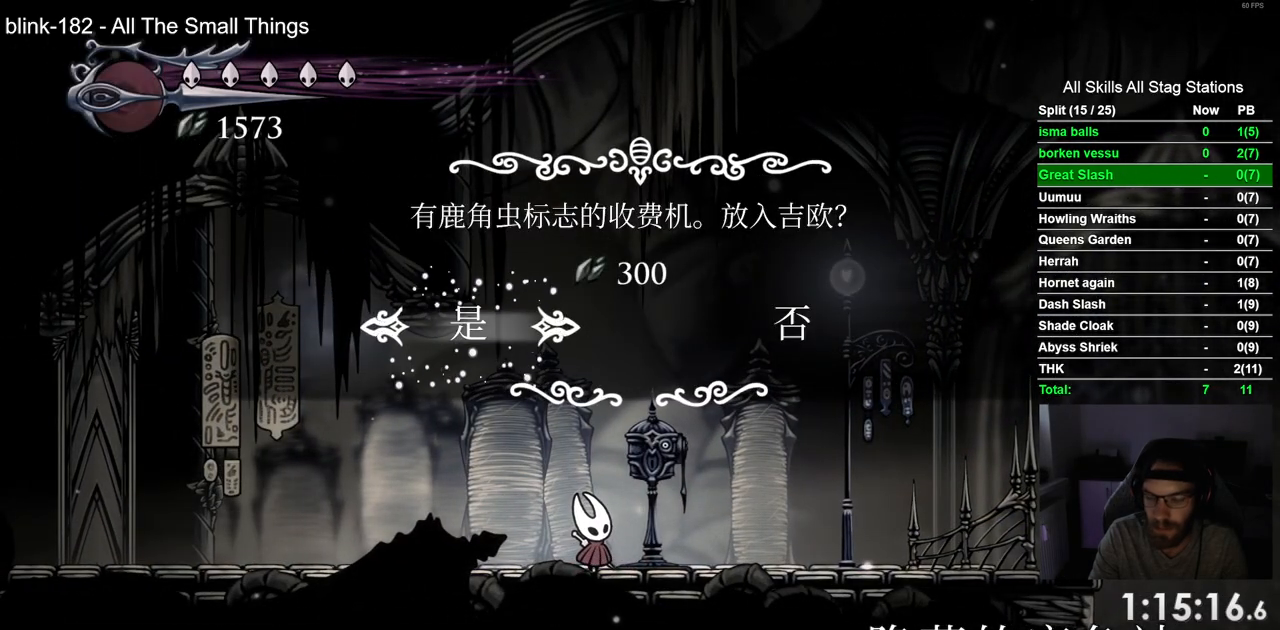
{"dt_ms": 500, "buttons": [], "left_stick": "center", "right_stick": "center", "events": []}
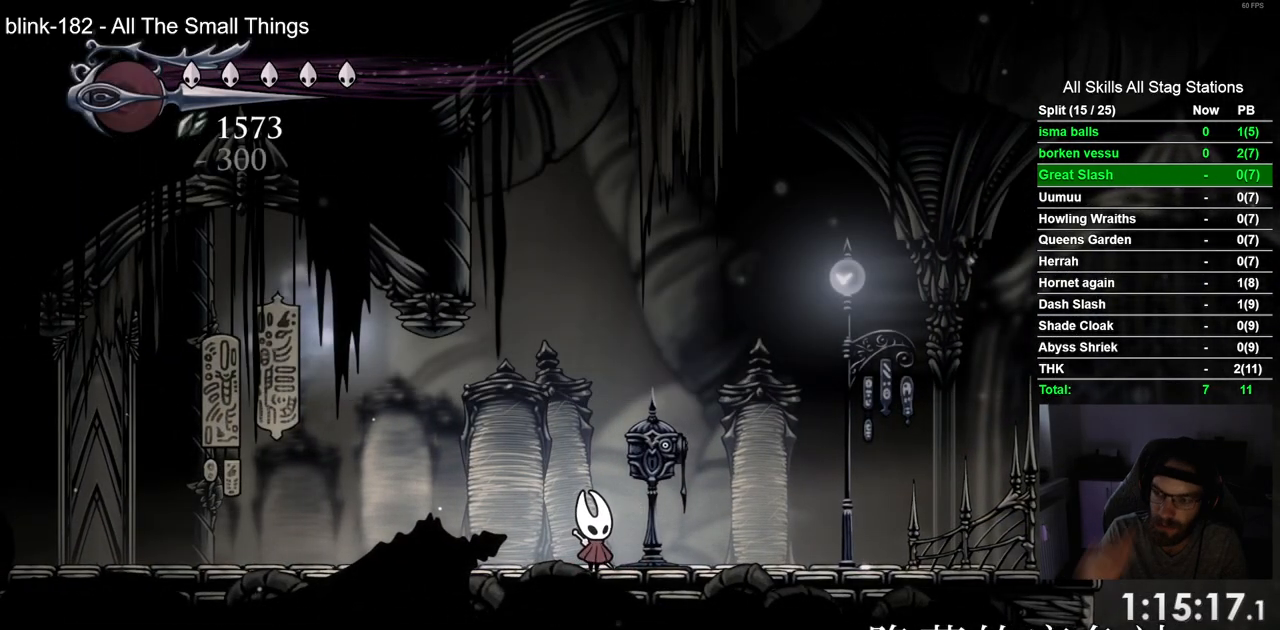
{"dt_ms": 500, "buttons": [], "left_stick": "center", "right_stick": "center", "events": []}
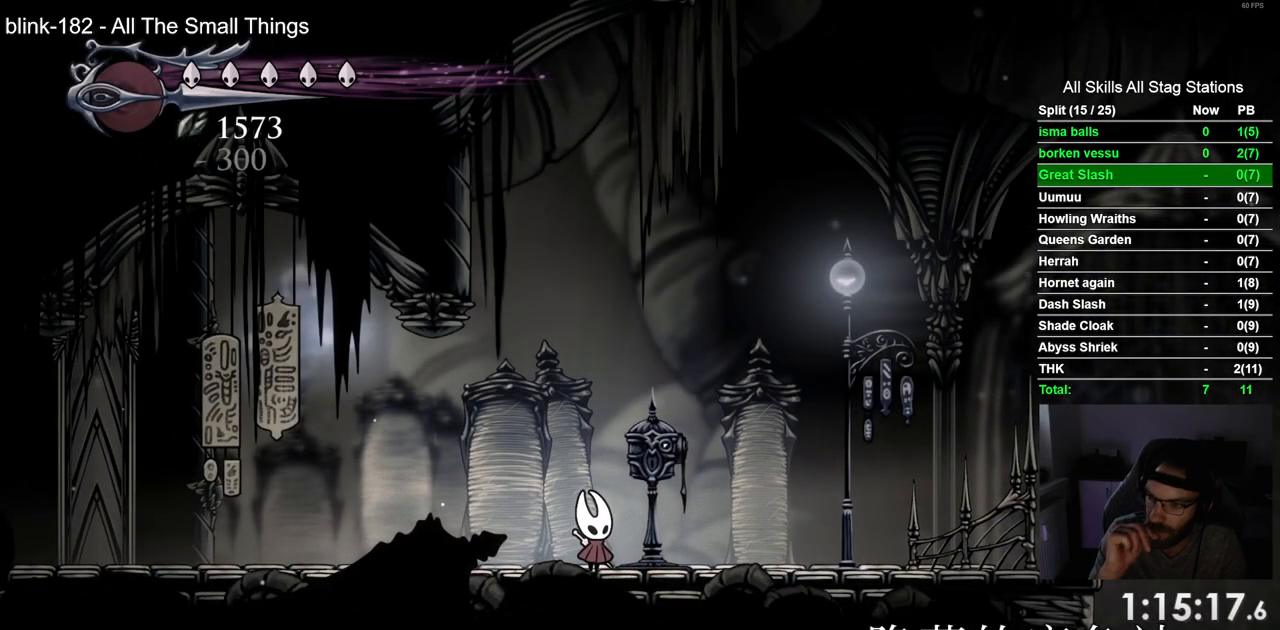
{"dt_ms": 500, "buttons": [], "left_stick": "center", "right_stick": "center", "events": []}
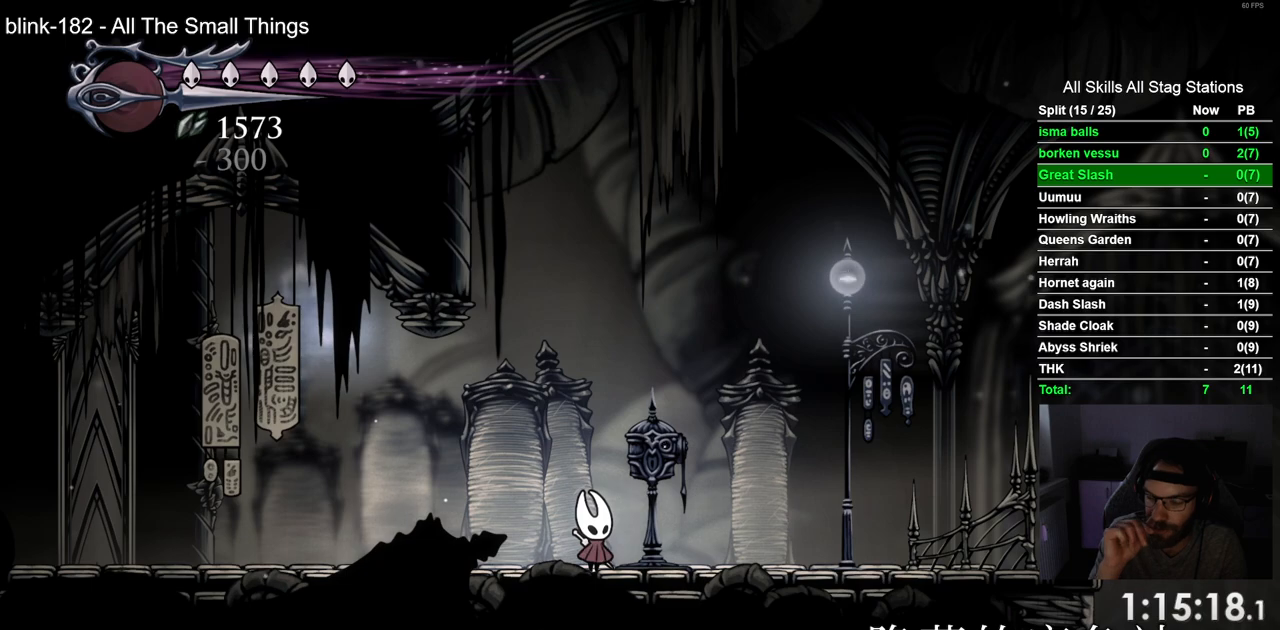
{"dt_ms": 500, "buttons": [], "left_stick": "center", "right_stick": "center", "events": []}
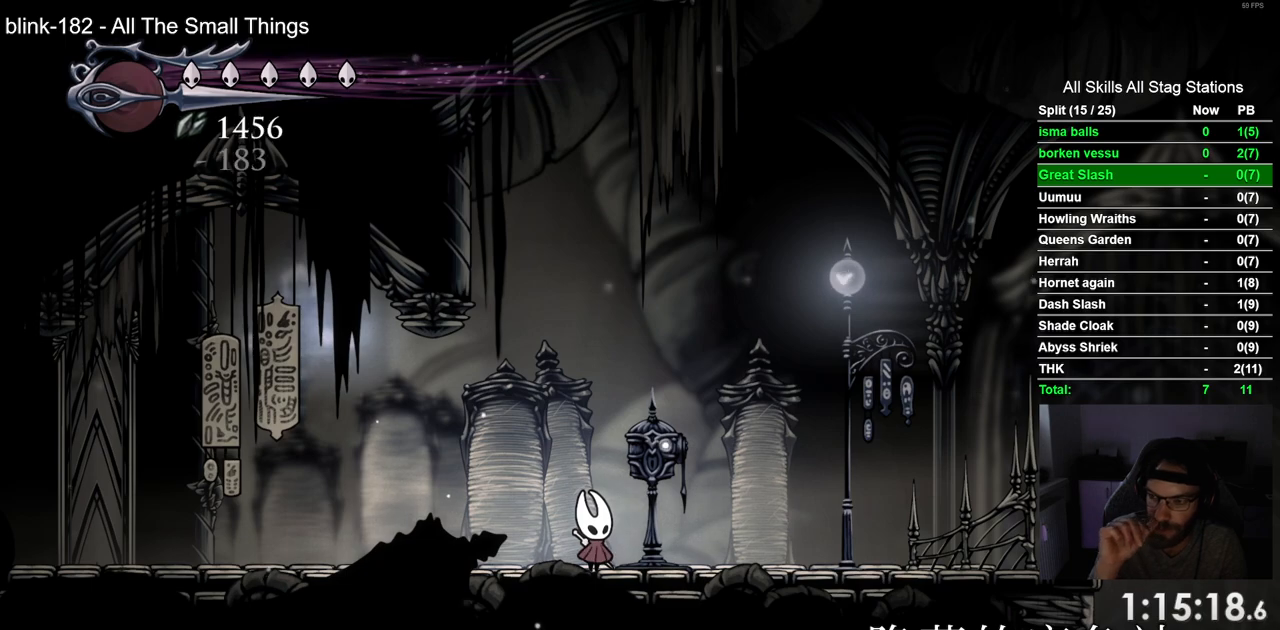
{"dt_ms": 500, "buttons": [], "left_stick": "center", "right_stick": "center", "events": [[117, "DPAD_RIGHT", "down"], [317, "DPAD_RIGHT", "up"]]}